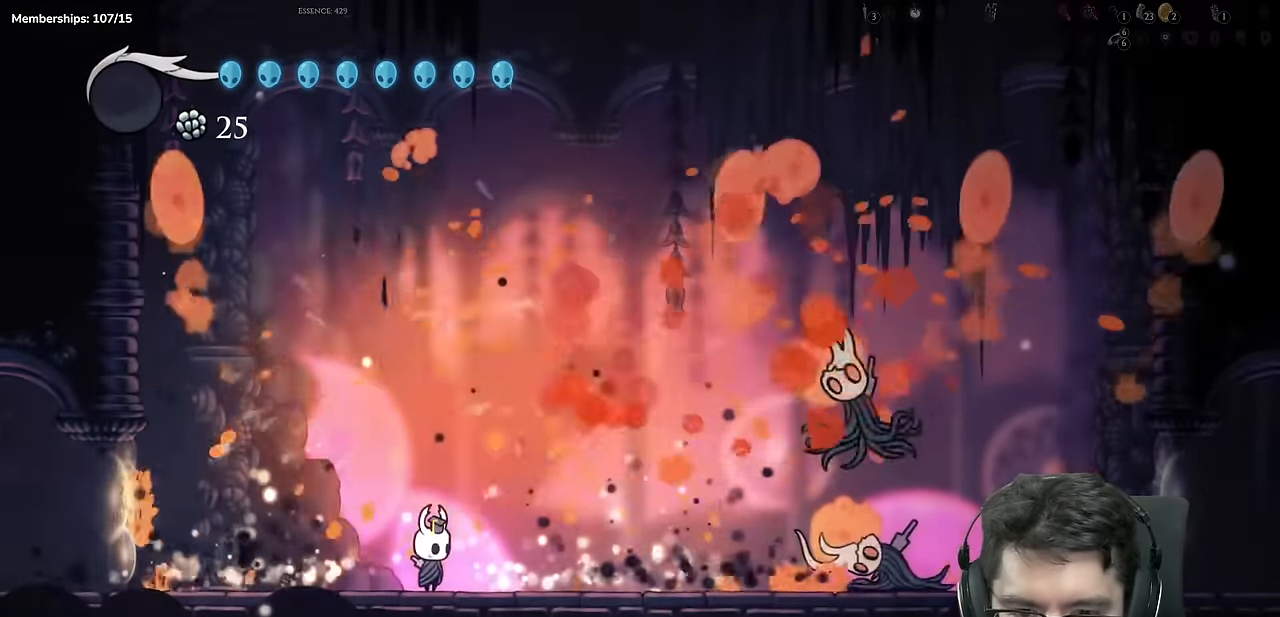
Gameplay with a controller (Xbox layout); each line is a JSON object with the inputs held at the frame after it. "events" lists button and stick changes between this image and that frame as [ms after this image, input, new state], when the widget could be followed in between. Not read: L3 R3.
{"buttons": ["X", "DPAD_LEFT"], "left_stick": "center", "right_stick": "center", "events": [[200, "DPAD_UP", "down"], [334, "X", "down"], [367, "DPAD_LEFT", "down"], [501, "DPAD_UP", "up"]]}
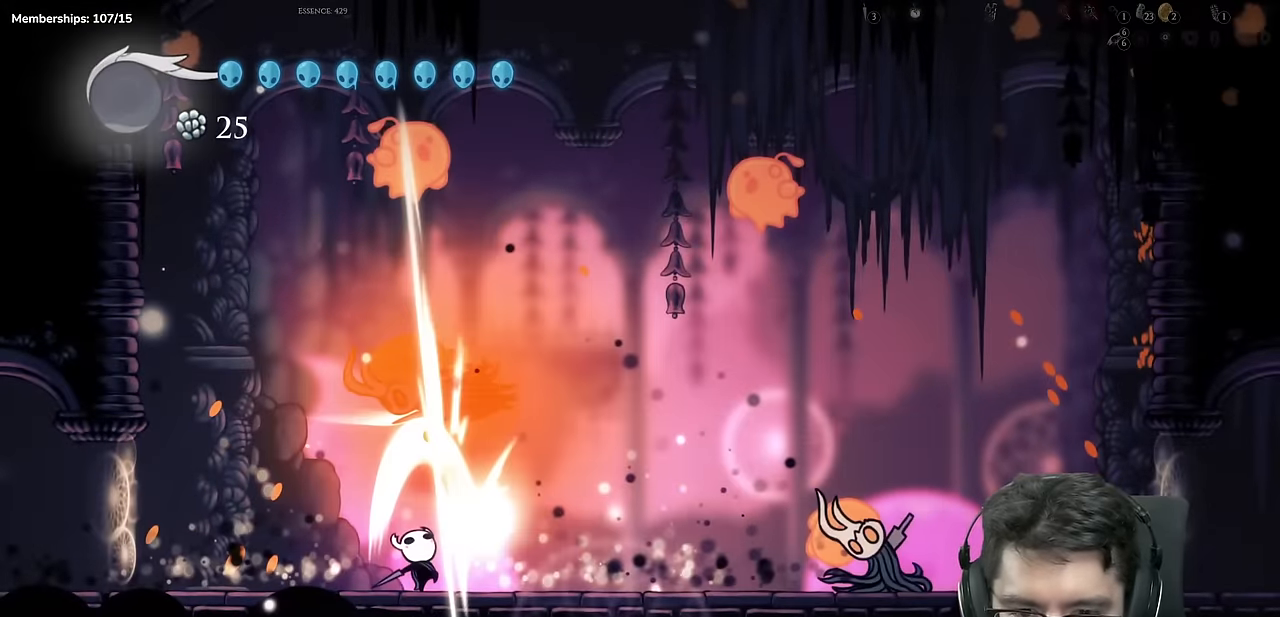
{"buttons": [], "left_stick": "center", "right_stick": "center", "events": [[33, "X", "up"], [66, "DPAD_LEFT", "up"], [116, "DPAD_RIGHT", "down"], [217, "DPAD_RIGHT", "up"]]}
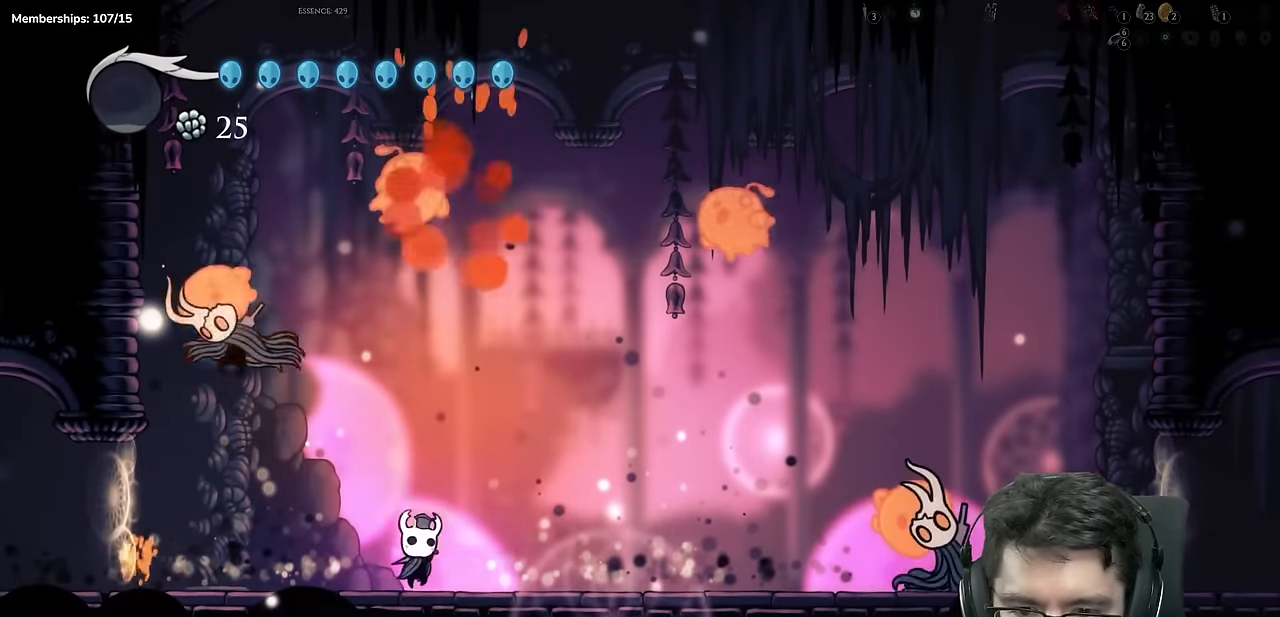
{"buttons": ["X", "DPAD_DOWN", "DPAD_LEFT"], "left_stick": "center", "right_stick": "center", "events": [[34, "DPAD_LEFT", "down"], [117, "A", "down"], [200, "DPAD_LEFT", "up"], [267, "DPAD_LEFT", "down"], [384, "A", "up"], [417, "DPAD_DOWN", "down"], [484, "X", "down"]]}
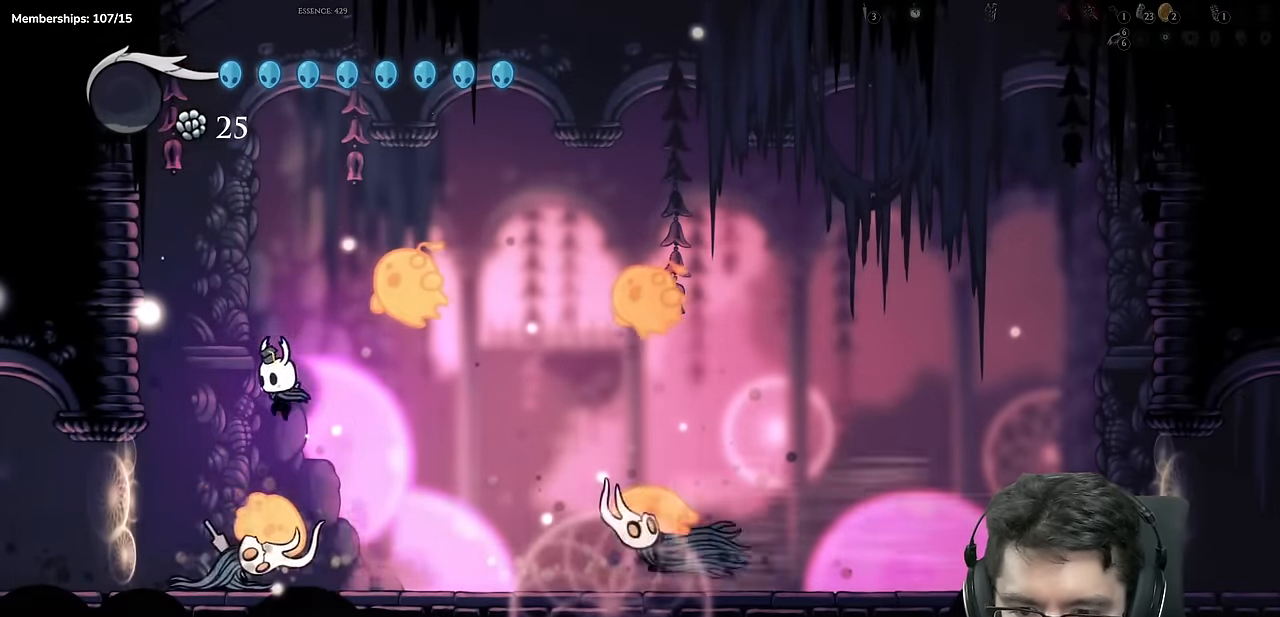
{"buttons": ["DPAD_DOWN", "DPAD_LEFT"], "left_stick": "center", "right_stick": "center", "events": [[83, "DPAD_LEFT", "up"], [116, "X", "up"], [133, "DPAD_RIGHT", "down"], [200, "Y", "down"], [233, "DPAD_RIGHT", "up"], [417, "Y", "up"], [450, "DPAD_LEFT", "down"]]}
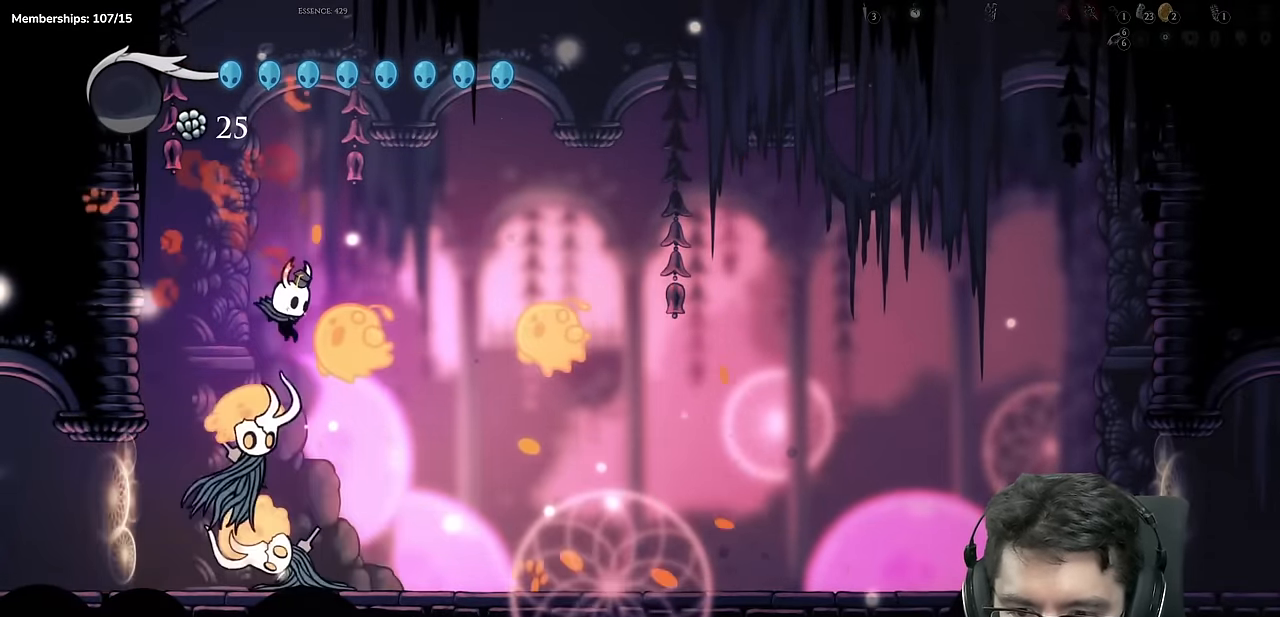
{"buttons": ["DPAD_RIGHT"], "left_stick": "center", "right_stick": "center", "events": [[50, "X", "down"], [134, "A", "down"], [234, "A", "up"], [267, "DPAD_DOWN", "up"], [267, "DPAD_LEFT", "up"], [284, "X", "up"], [417, "DPAD_RIGHT", "down"]]}
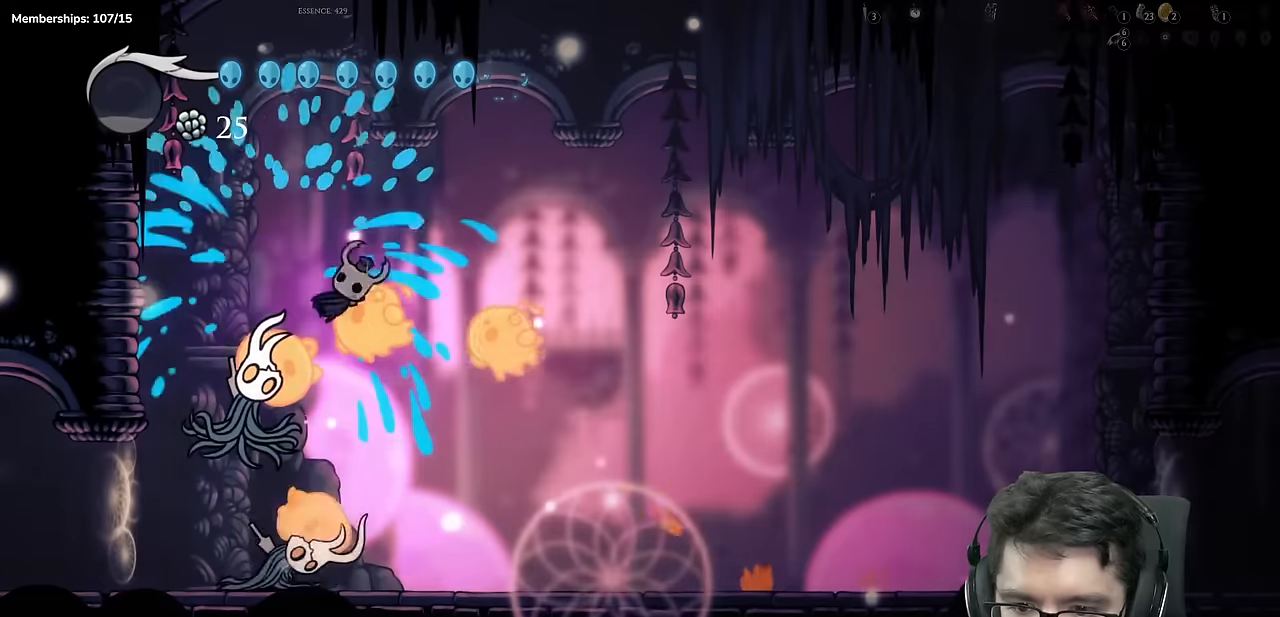
{"buttons": [], "left_stick": "center", "right_stick": "center", "events": [[183, "DPAD_RIGHT", "up"], [200, "DPAD_LEFT", "down"], [267, "X", "down"], [317, "DPAD_LEFT", "up"], [484, "X", "up"]]}
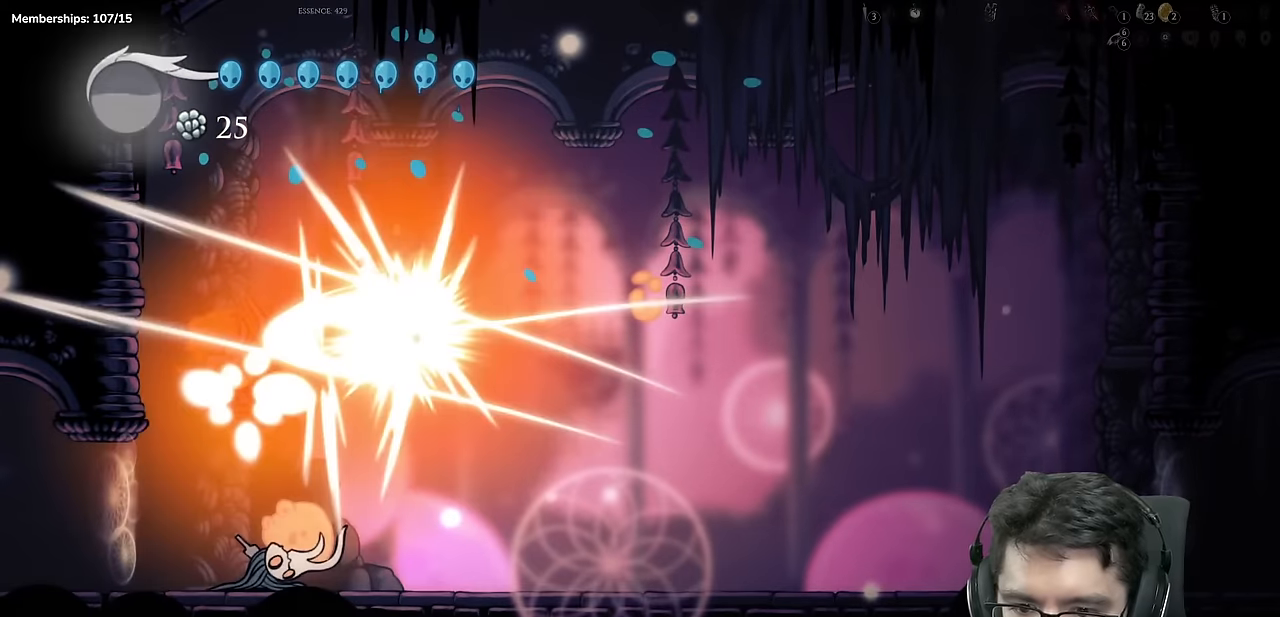
{"buttons": ["DPAD_LEFT"], "left_stick": "center", "right_stick": "center", "events": [[451, "DPAD_LEFT", "down"]]}
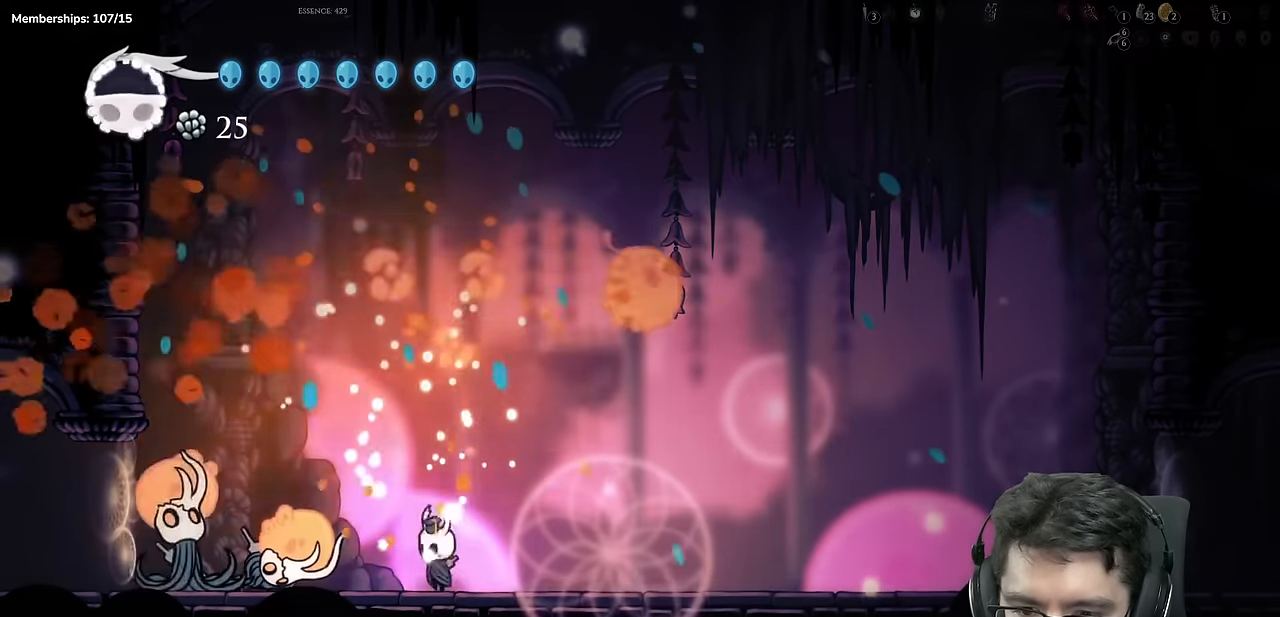
{"buttons": ["DPAD_RIGHT"], "left_stick": "center", "right_stick": "center", "events": [[50, "DPAD_LEFT", "up"], [66, "X", "down"], [183, "DPAD_RIGHT", "down"], [250, "X", "up"]]}
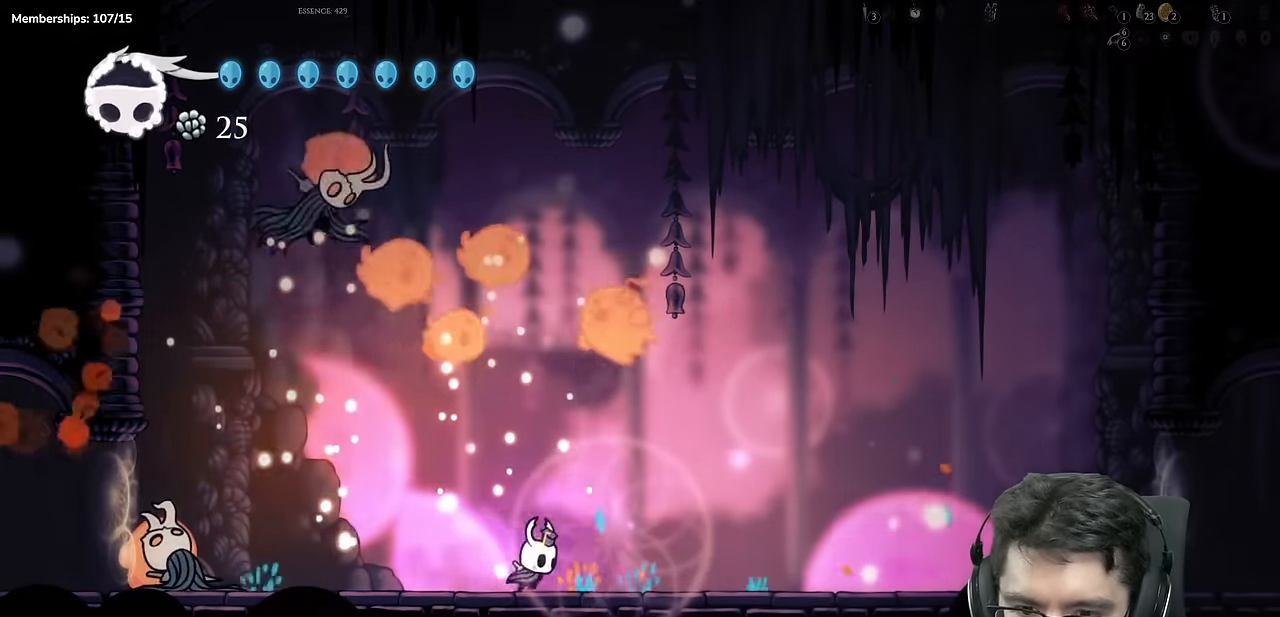
{"buttons": ["DPAD_LEFT"], "left_stick": "center", "right_stick": "center", "events": [[50, "DPAD_RIGHT", "up"], [66, "DPAD_UP", "down"], [100, "DPAD_LEFT", "down"], [116, "A", "down"], [166, "X", "down"], [183, "DPAD_LEFT", "up"], [200, "DPAD_UP", "up"], [216, "DPAD_RIGHT", "down"], [250, "A", "up"], [367, "DPAD_RIGHT", "up"], [367, "X", "up"], [417, "DPAD_LEFT", "down"]]}
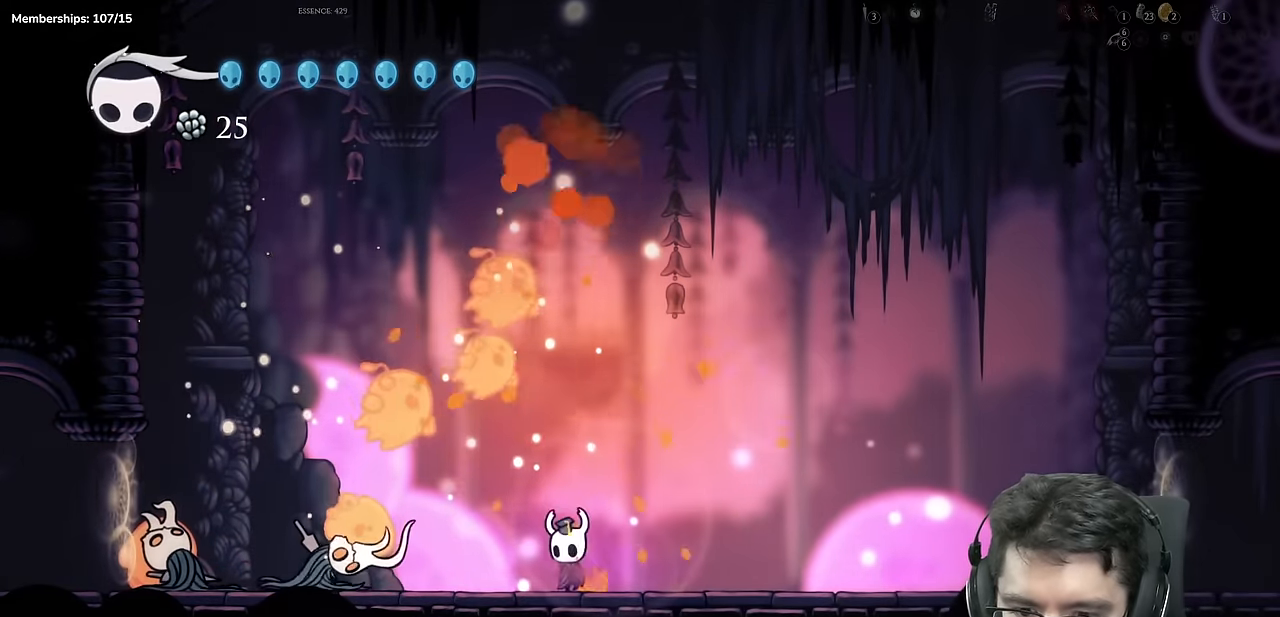
{"buttons": ["DPAD_LEFT"], "left_stick": "center", "right_stick": "center", "events": [[33, "DPAD_LEFT", "up"], [83, "X", "down"], [250, "X", "up"], [300, "DPAD_RIGHT", "down"], [467, "DPAD_RIGHT", "up"], [484, "DPAD_LEFT", "down"]]}
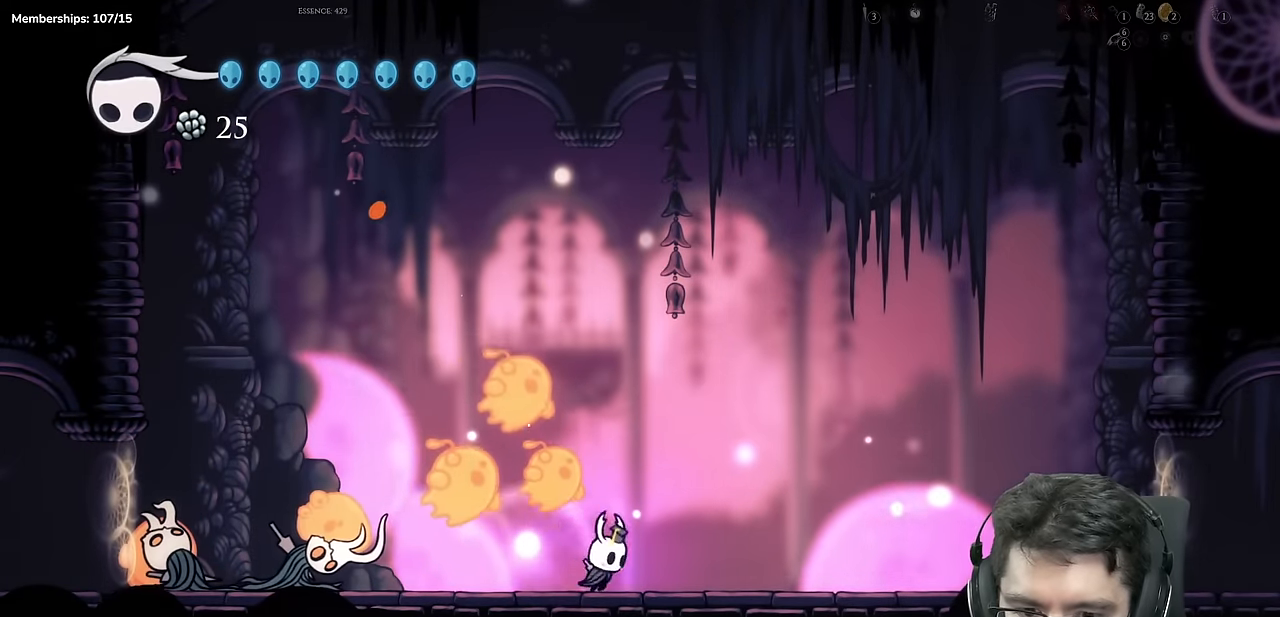
{"buttons": ["A", "DPAD_LEFT"], "left_stick": "center", "right_stick": "center", "events": [[16, "X", "down"], [50, "DPAD_DOWN", "down"], [50, "DPAD_LEFT", "up"], [66, "DPAD_RIGHT", "down"], [83, "DPAD_DOWN", "up"], [300, "X", "up"], [333, "DPAD_RIGHT", "up"], [383, "DPAD_LEFT", "down"], [483, "A", "down"]]}
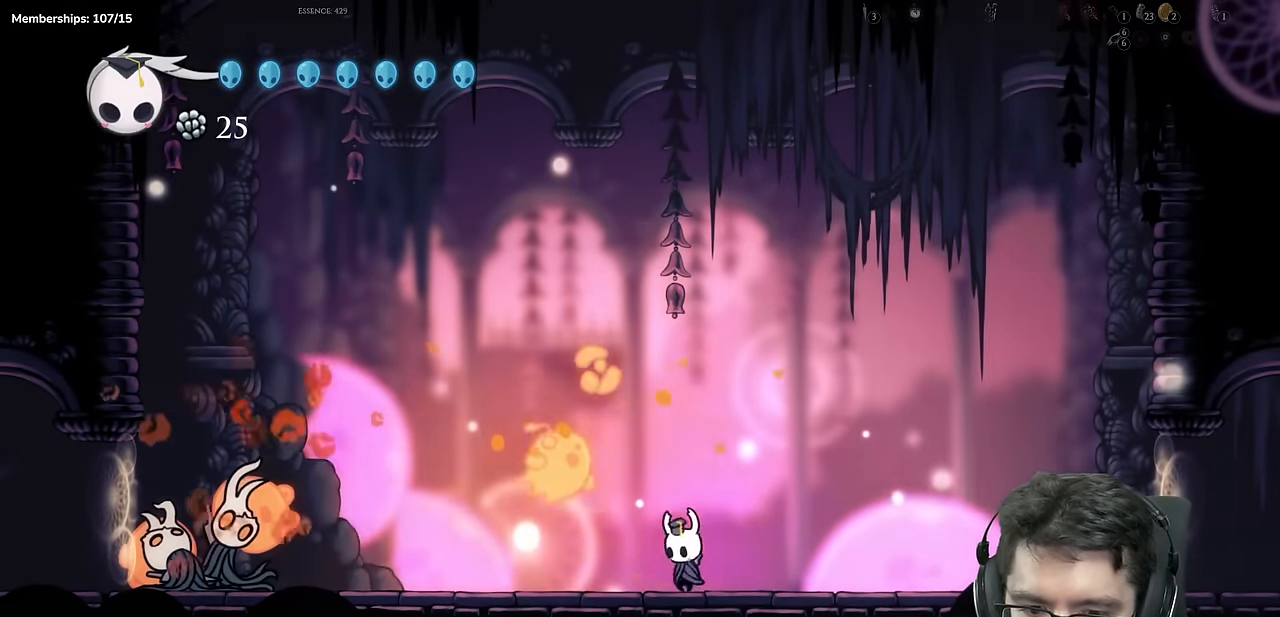
{"buttons": ["DPAD_DOWN", "DPAD_LEFT"], "left_stick": "center", "right_stick": "center", "events": [[17, "DPAD_LEFT", "up"], [17, "X", "down"], [83, "DPAD_RIGHT", "down"], [367, "A", "up"], [367, "X", "up"], [450, "DPAD_DOWN", "down"], [450, "DPAD_RIGHT", "up"], [484, "DPAD_LEFT", "down"]]}
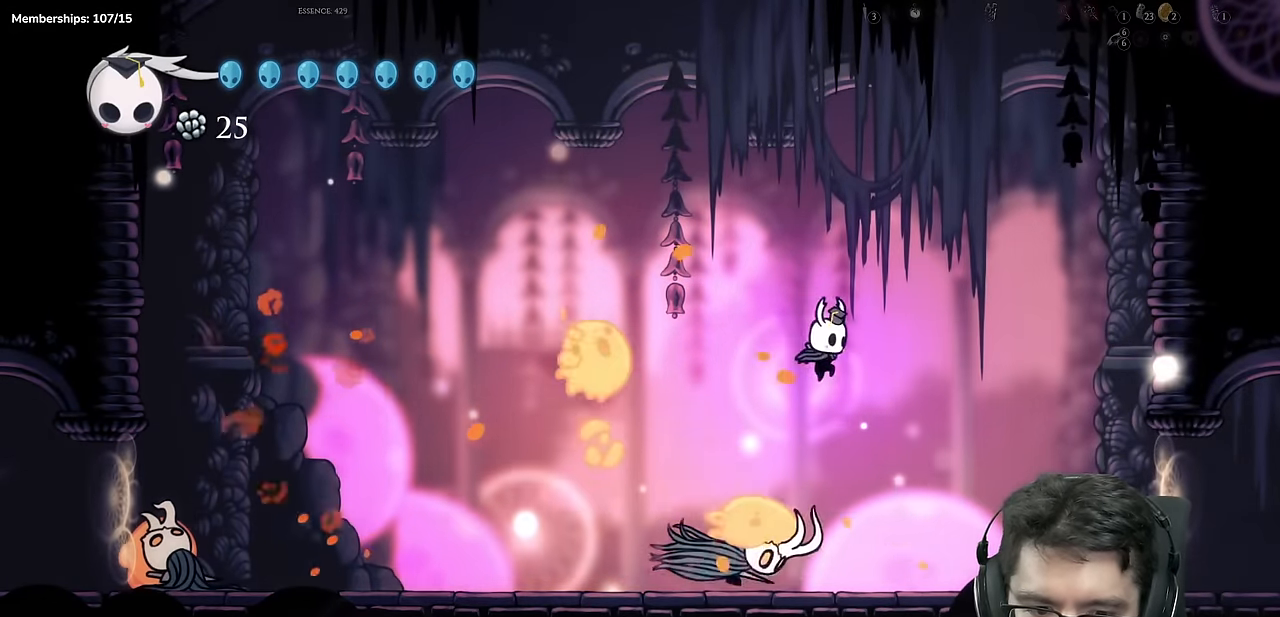
{"buttons": ["DPAD_RIGHT"], "left_stick": "center", "right_stick": "center"}
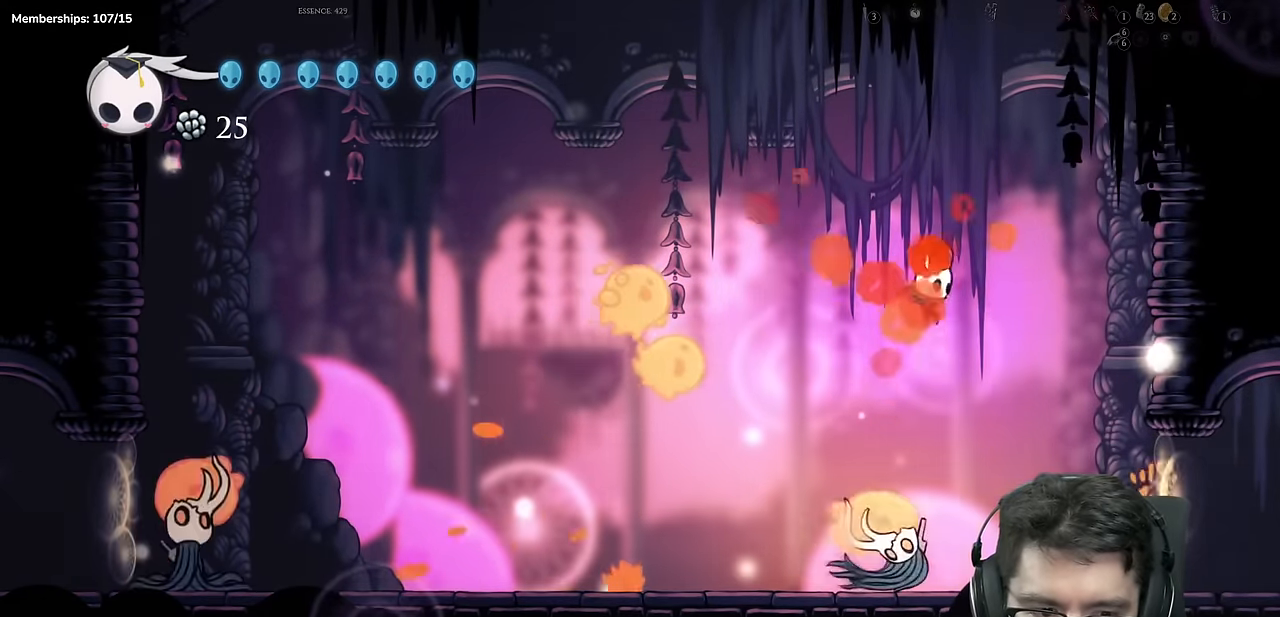
{"buttons": ["A", "X", "DPAD_LEFT"], "left_stick": "center", "right_stick": "center", "events": [[300, "A", "down"], [300, "DPAD_RIGHT", "up"], [334, "DPAD_LEFT", "down"], [434, "X", "down"]]}
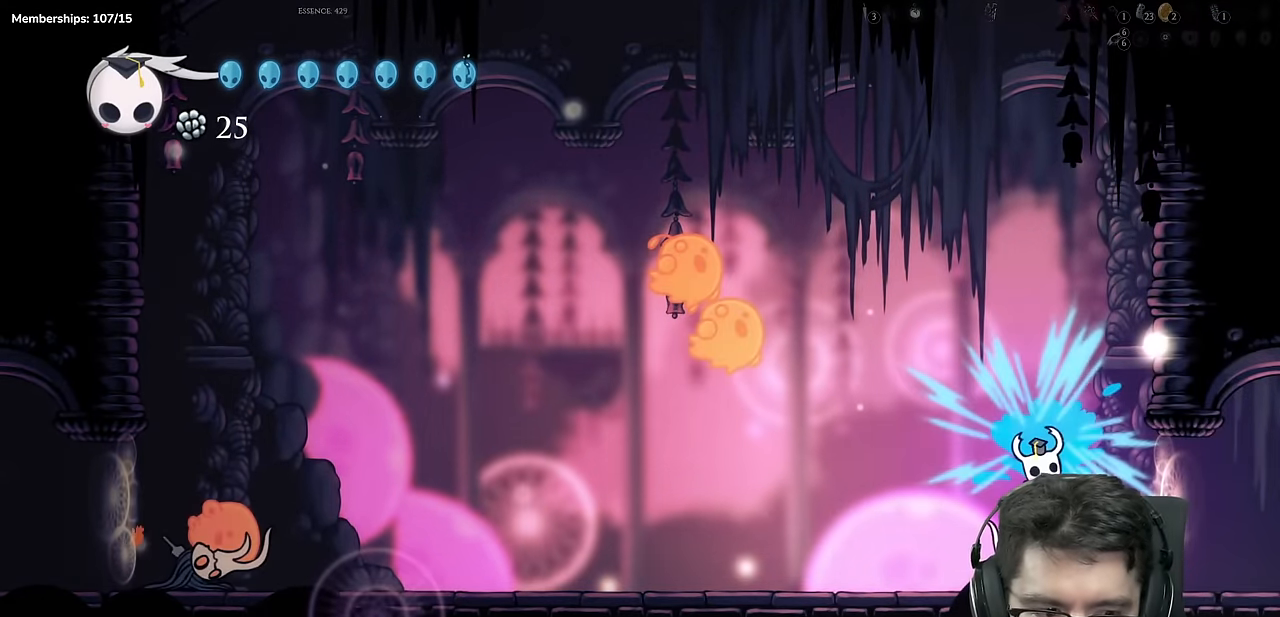
{"buttons": ["DPAD_RIGHT"], "left_stick": "center", "right_stick": "center", "events": [[16, "A", "up"], [33, "DPAD_LEFT", "up"], [100, "X", "up"], [233, "DPAD_RIGHT", "down"]]}
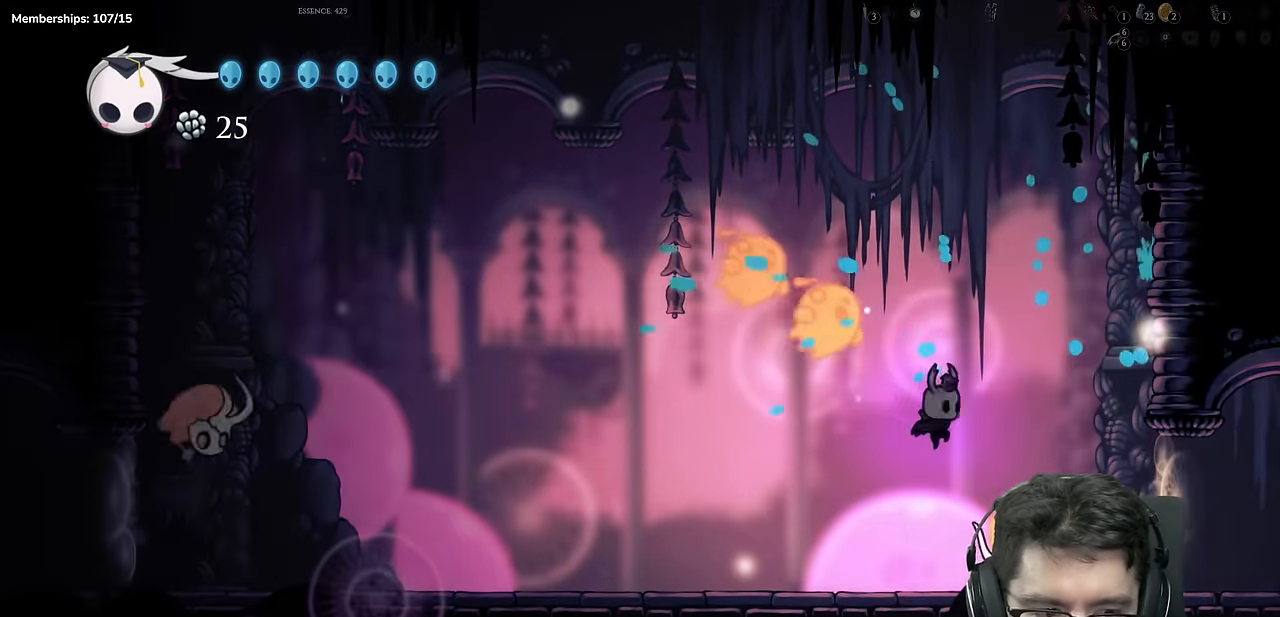
{"buttons": ["R2", "DPAD_LEFT"], "left_stick": "center", "right_stick": "center", "events": [[50, "DPAD_RIGHT", "up"], [100, "DPAD_LEFT", "down"], [100, "X", "down"], [284, "R2", "down"], [334, "X", "up"]]}
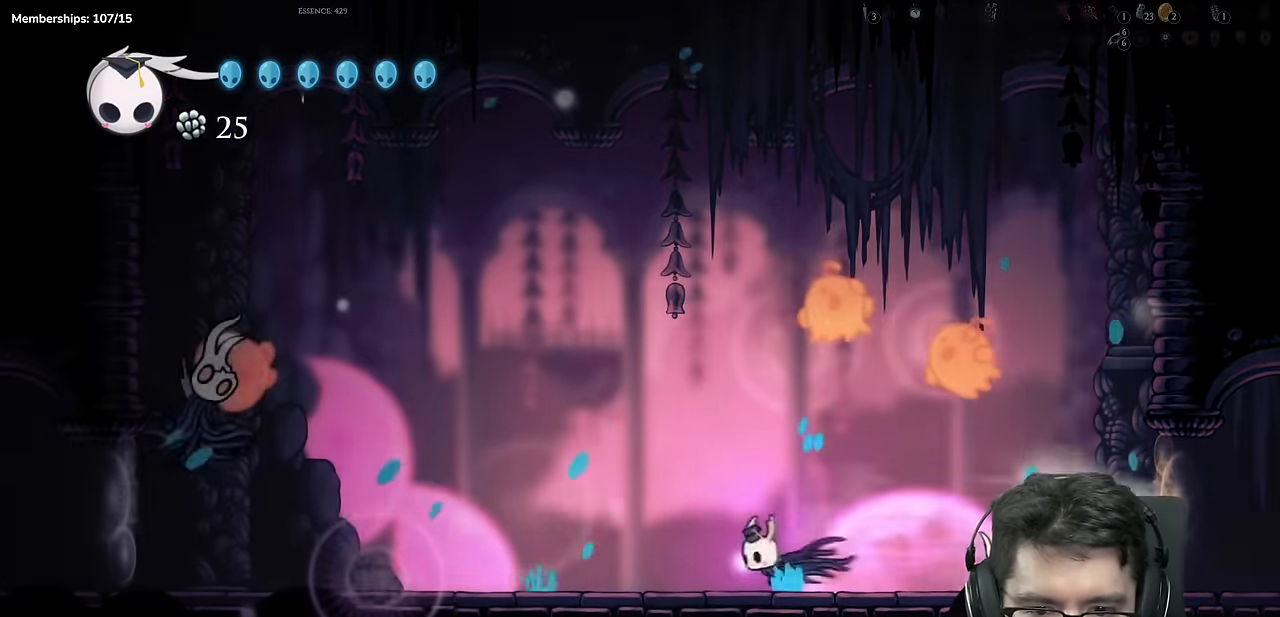
{"buttons": ["X", "R2", "DPAD_LEFT"], "left_stick": "center", "right_stick": "center", "events": [[16, "R2", "up"], [183, "DPAD_UP", "down"], [283, "A", "down"], [316, "X", "down"], [383, "A", "up"], [433, "DPAD_UP", "up"], [433, "R2", "down"]]}
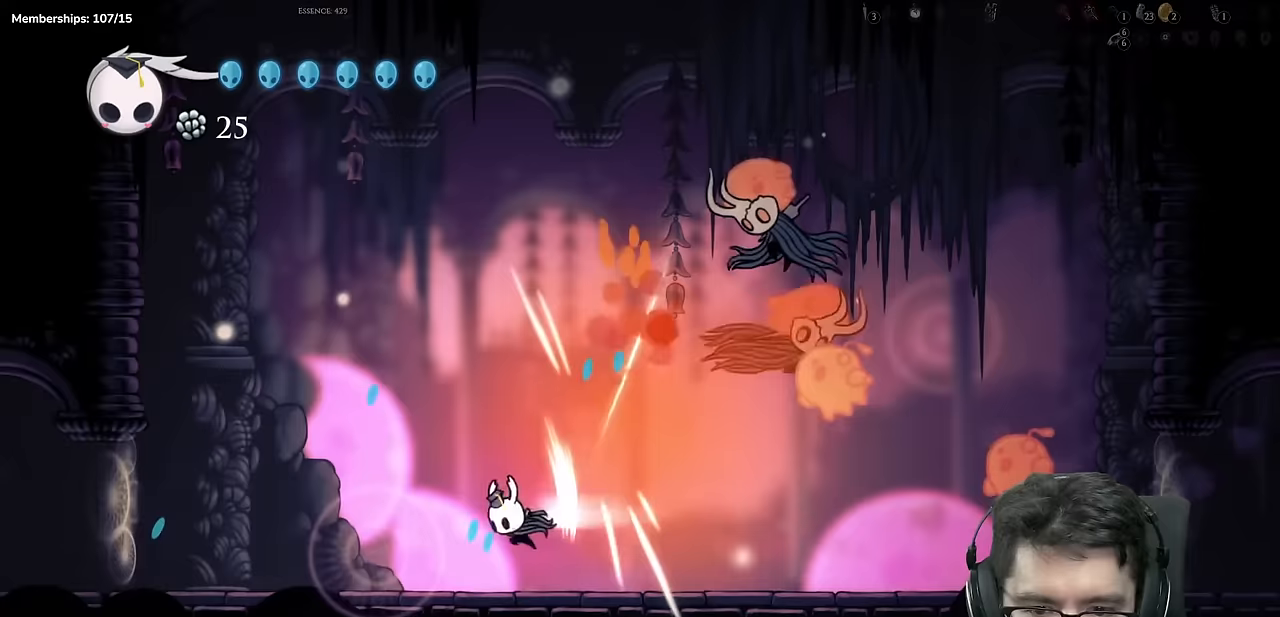
{"buttons": ["Y"], "left_stick": "center", "right_stick": "center", "events": [[33, "X", "up"], [200, "R2", "up"], [267, "DPAD_LEFT", "up"], [300, "DPAD_RIGHT", "down"], [367, "Y", "down"], [417, "DPAD_RIGHT", "up"]]}
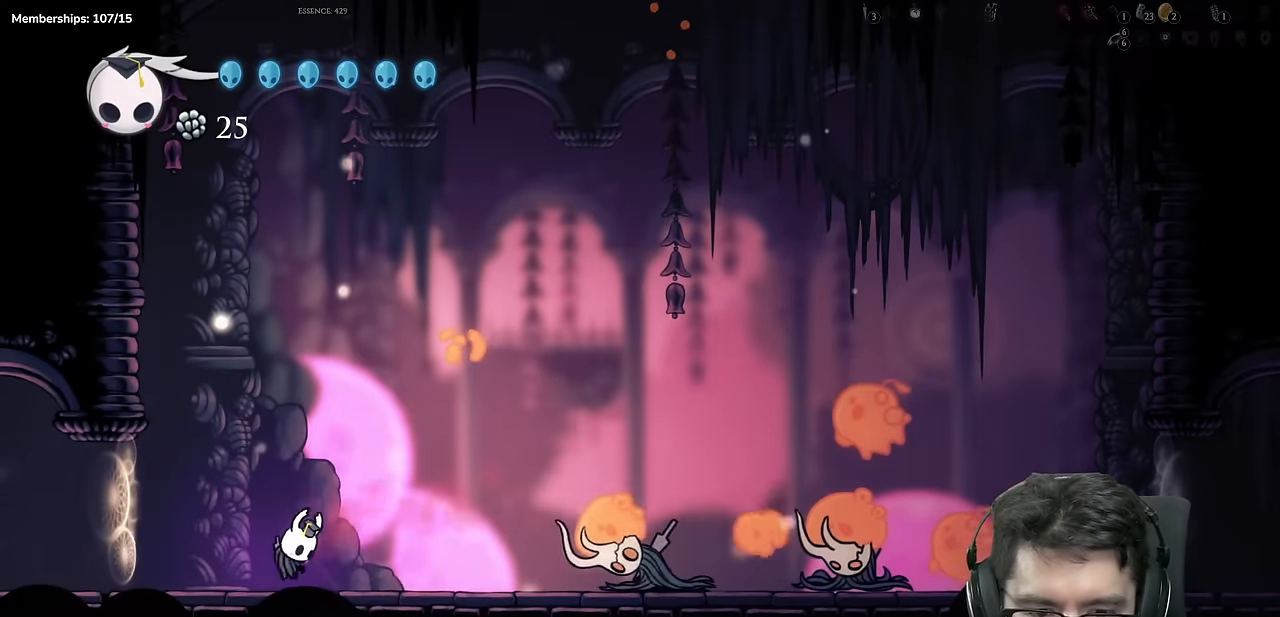
{"buttons": ["Y"], "left_stick": "center", "right_stick": "center", "events": [[150, "Y", "up"], [300, "DPAD_RIGHT", "down"], [350, "Y", "down"], [450, "DPAD_RIGHT", "up"]]}
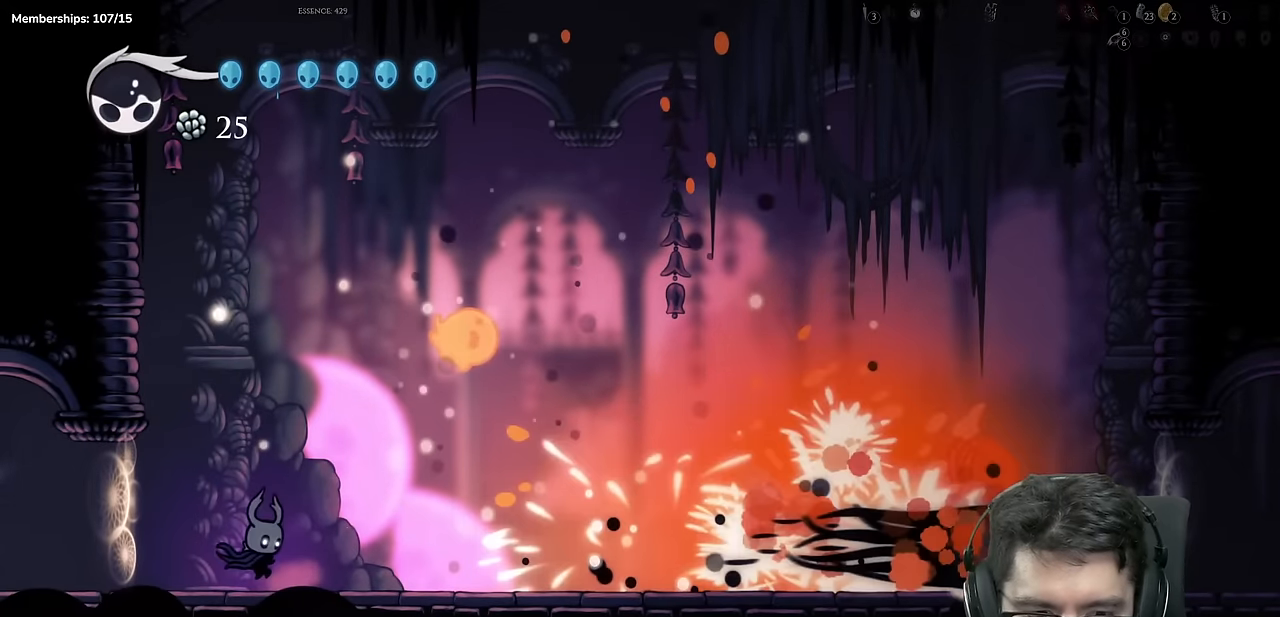
{"buttons": [], "left_stick": "center", "right_stick": "center", "events": [[100, "Y", "up"], [167, "DPAD_RIGHT", "down"], [234, "Y", "down"], [400, "Y", "up"], [417, "DPAD_RIGHT", "up"]]}
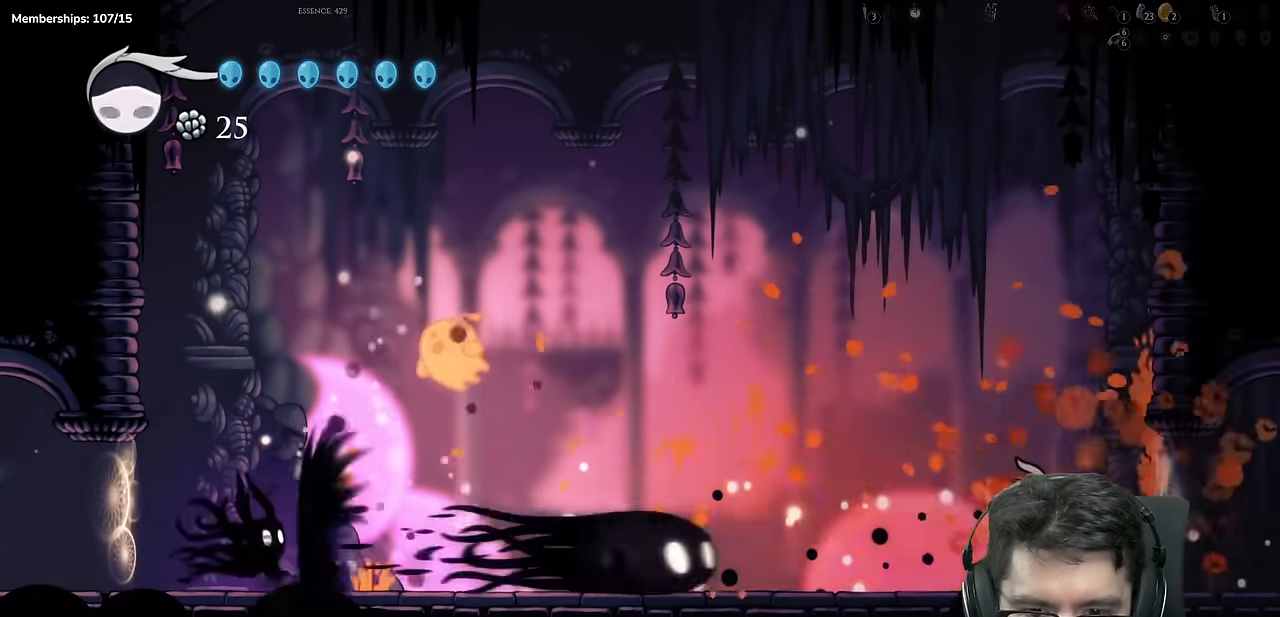
{"buttons": ["Y"], "left_stick": "center", "right_stick": "center", "events": [[183, "DPAD_RIGHT", "down"], [283, "A", "down"], [333, "X", "down"], [367, "DPAD_RIGHT", "up"], [417, "A", "up"], [433, "X", "up"], [500, "Y", "down"]]}
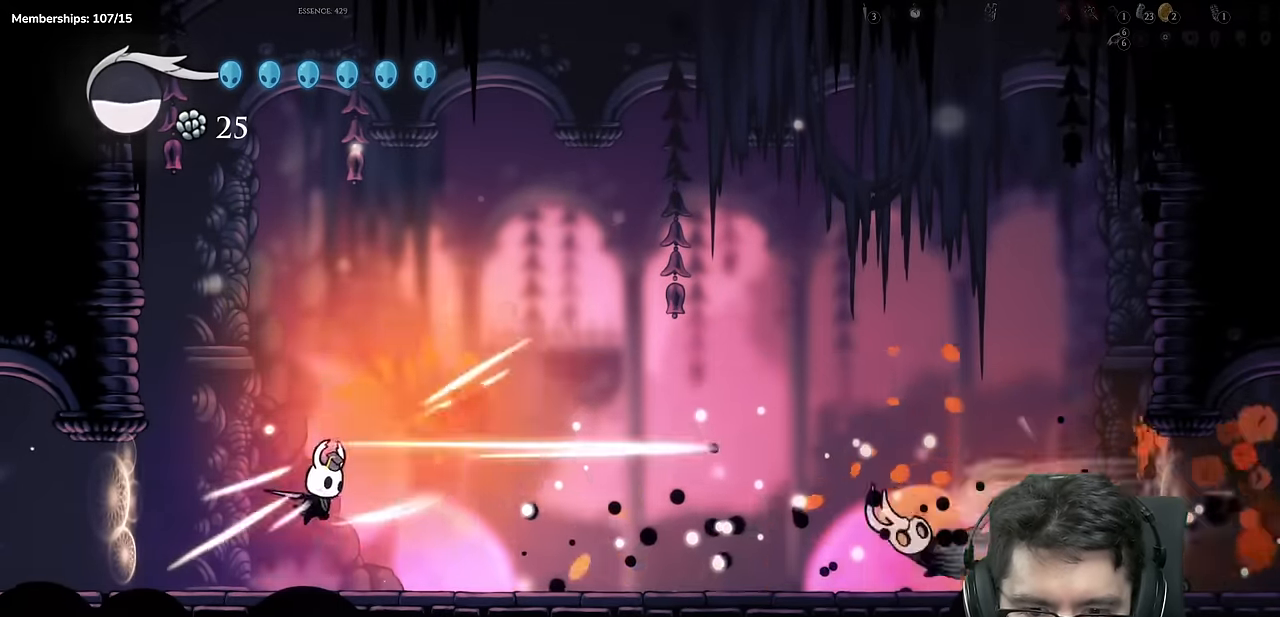
{"buttons": ["DPAD_RIGHT"], "left_stick": "center", "right_stick": "center", "events": [[217, "Y", "up"], [434, "DPAD_RIGHT", "down"]]}